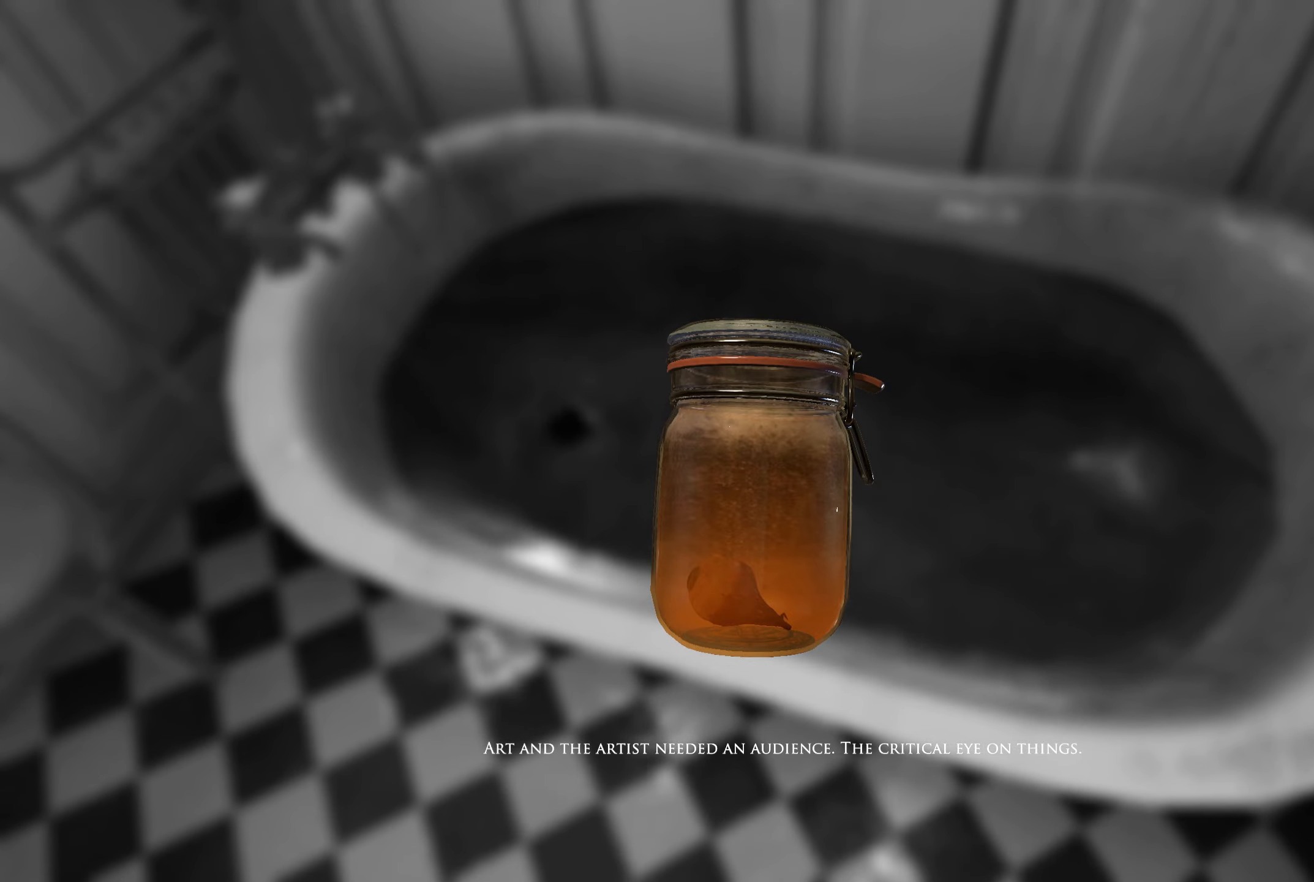
Gameplay with a controller (Xbox layout); each line is a JSON object with the inputs held at the frame after it. "events" lists button and stick changes between this image and that frame as [ms after this image, input, new state], when the widget could be followed in between. Not read: R3.
{"buttons": [], "left_stick": "center", "right_stick": "center", "events": [[166, "left_stick", "left"], [383, "left_stick", "center"]]}
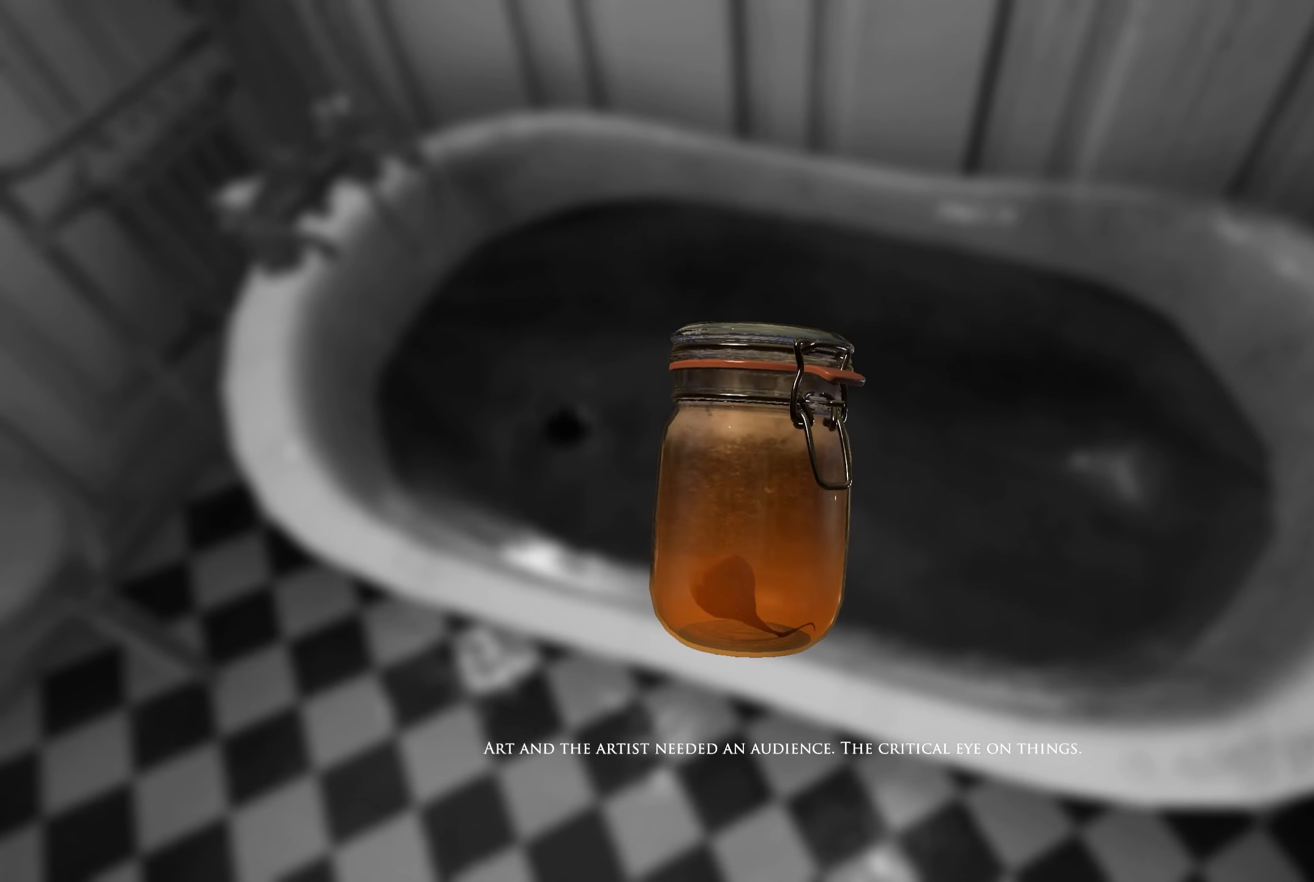
{"buttons": [], "left_stick": "center", "right_stick": "center", "events": [[50, "left_stick", "left"], [383, "left_stick", "center"]]}
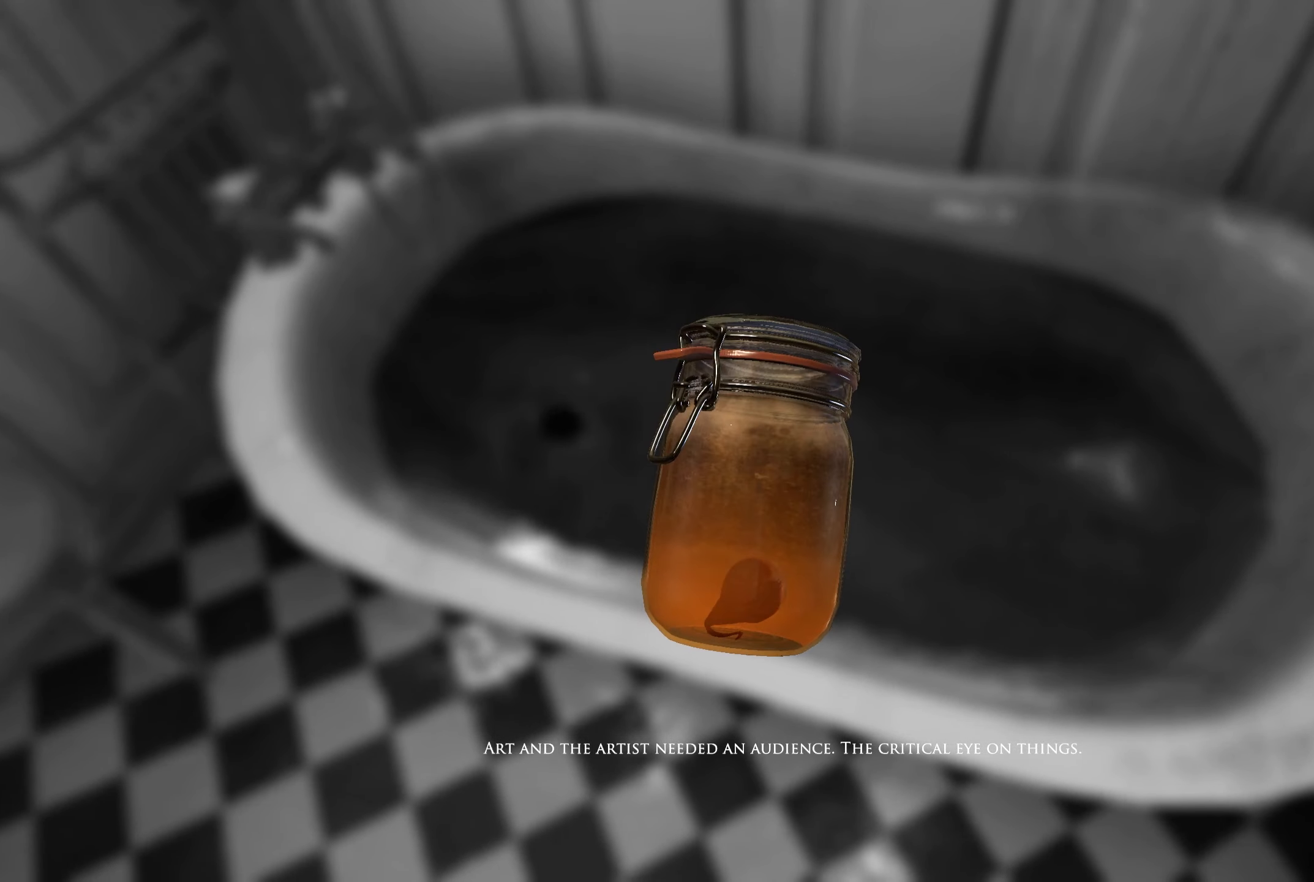
{"buttons": [], "left_stick": "down", "right_stick": "center", "events": [[150, "left_stick", "left"], [383, "left_stick", "center"], [483, "left_stick", "down"]]}
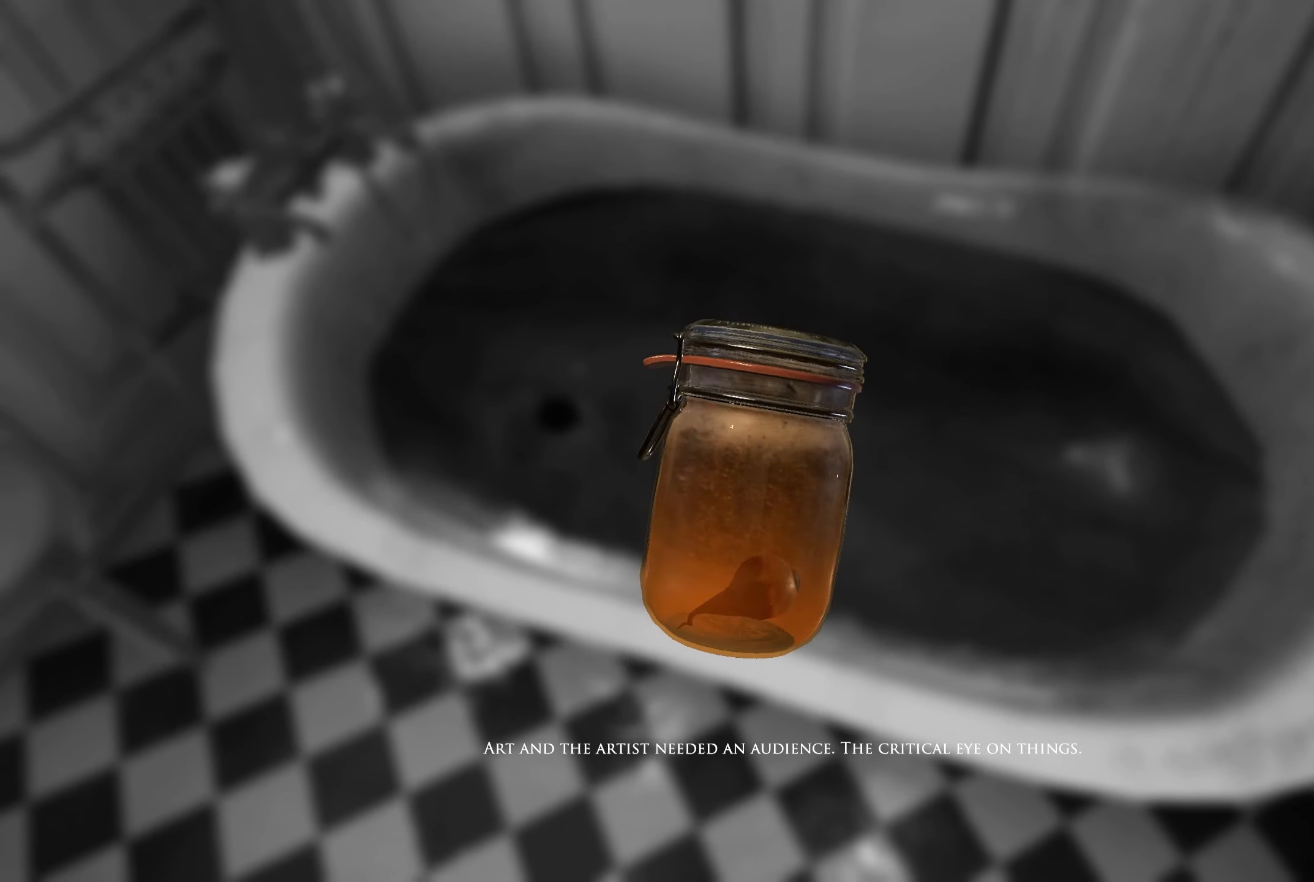
{"buttons": [], "left_stick": "up", "right_stick": "center", "events": [[183, "left_stick", "center"], [400, "left_stick", "up-left"], [466, "left_stick", "up"]]}
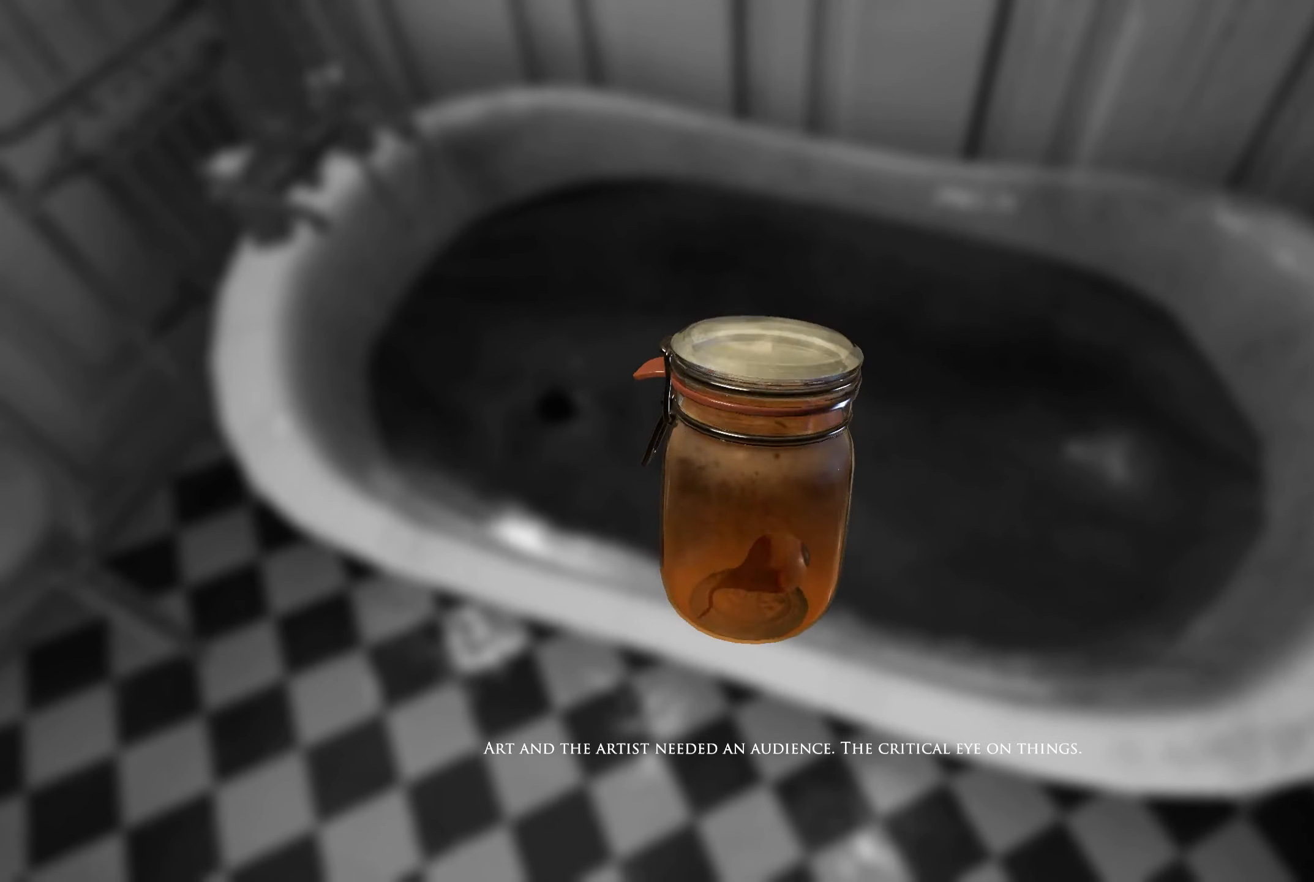
{"buttons": [], "left_stick": "center", "right_stick": "center", "events": [[83, "left_stick", "center"], [300, "left_stick", "left"], [483, "left_stick", "center"]]}
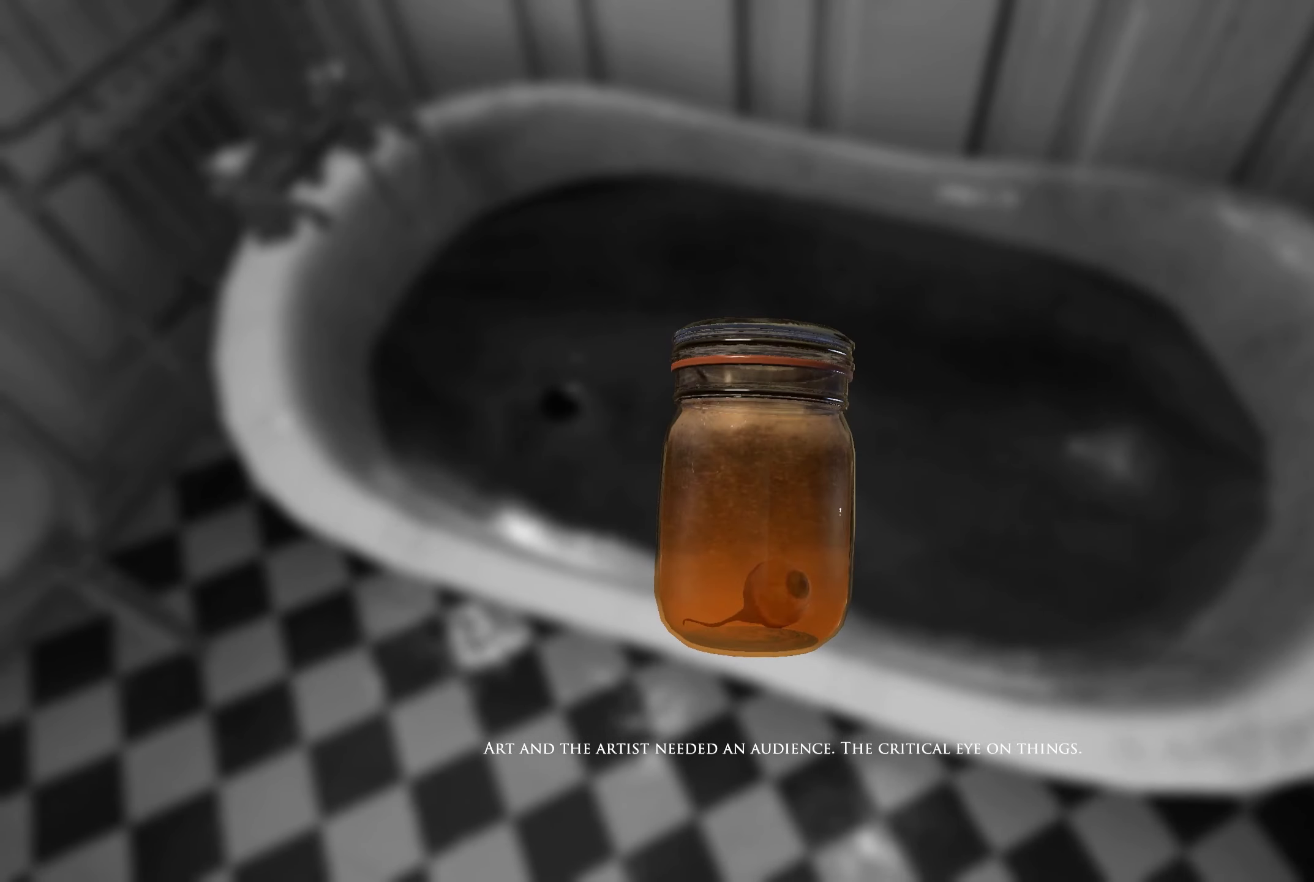
{"buttons": [], "left_stick": "center", "right_stick": "center", "events": [[316, "left_stick", "left"], [466, "left_stick", "center"]]}